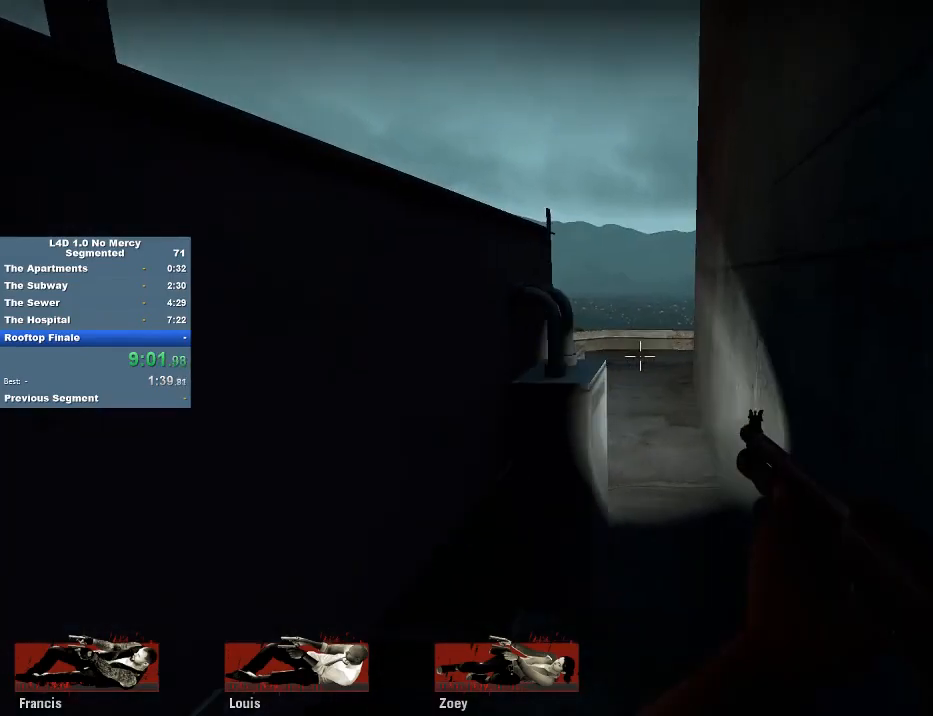
Gameplay with keyboard and mouse; each line is a JSON object with the keys and mouse buttons held at the frame after it. "events" lists presses ("down") and releases ("up") of "1", "2", "3", "4", "5", "a", "alt", "c", "caps_lock", "ctrl", "d", "e", "f", "g", "q", "r", "s", "shift", "space", "t", "tab", "v", "w", "x", "z", "mouse_left", "mouse_wheel" and "mouse_right" between this image and that frame as [ms after this image, input, new state], when the widget could be followed in between. "mouse_left", "mouse_wheel", "mouse_right" = the "left", "wheel", "right" buttons of the "mouse" list. No other keys are recorded. "wheel" means that the mouse wheel is clicked or scrolled. Not read: mouse_move.
{"keys": ["ctrl"], "mouse": [], "events": [[117, "ctrl", "down"]]}
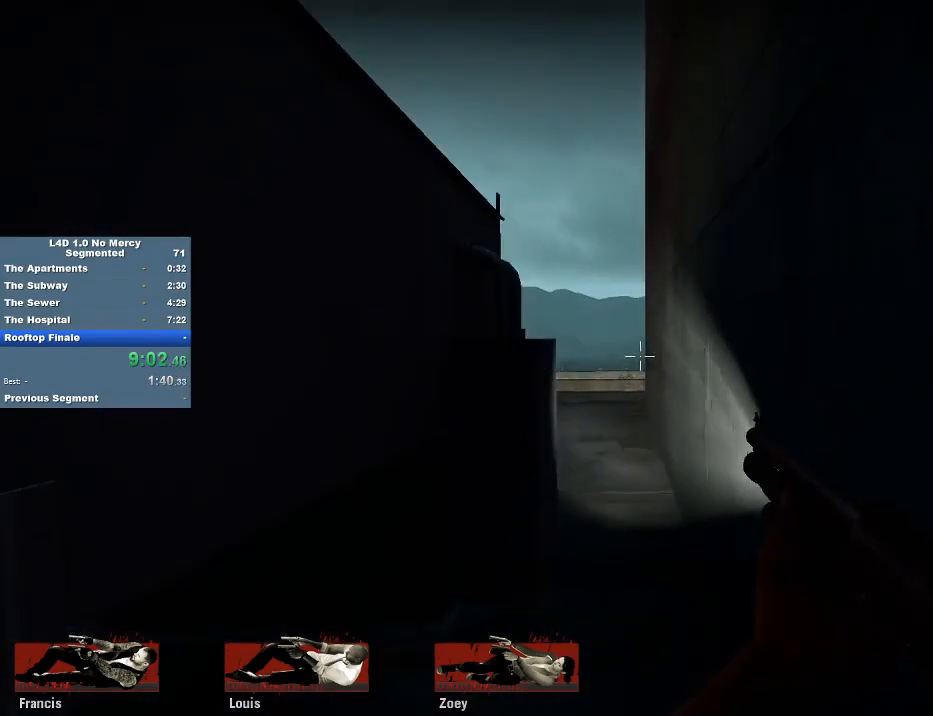
{"keys": ["ctrl"], "mouse": [], "events": []}
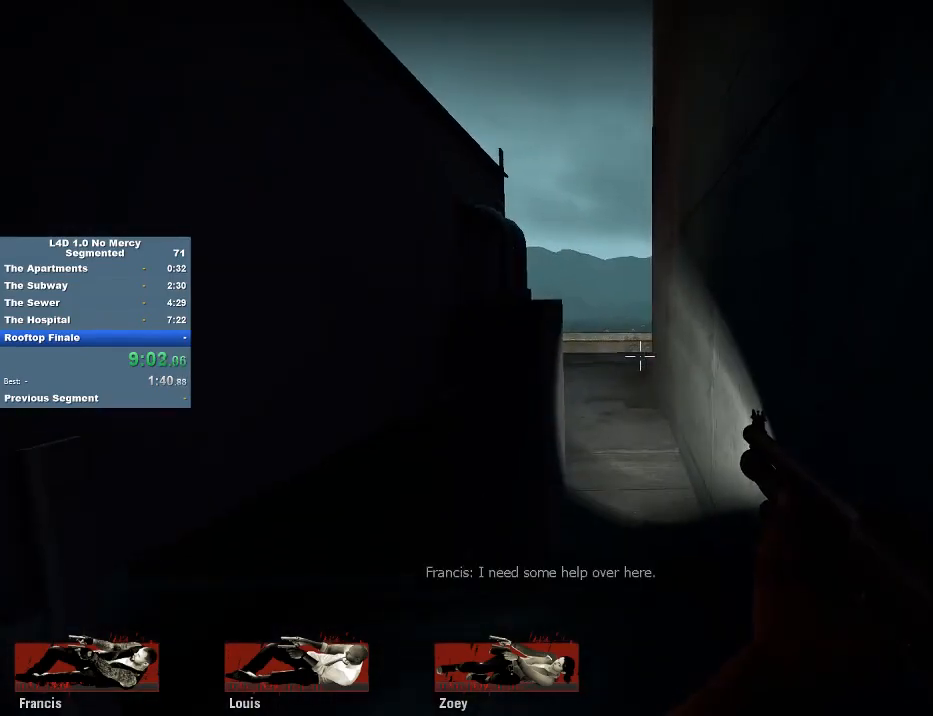
{"keys": ["ctrl"], "mouse": [], "events": [[117, "d", "down"], [150, "s", "down"], [217, "d", "up"], [250, "s", "up"]]}
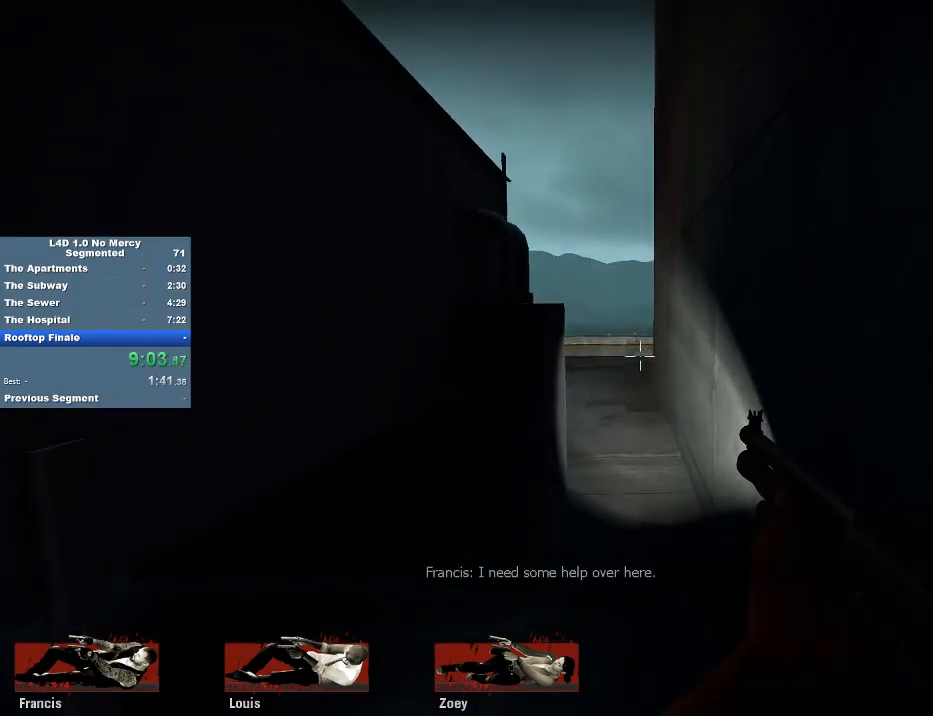
{"keys": ["ctrl"], "mouse": [], "events": []}
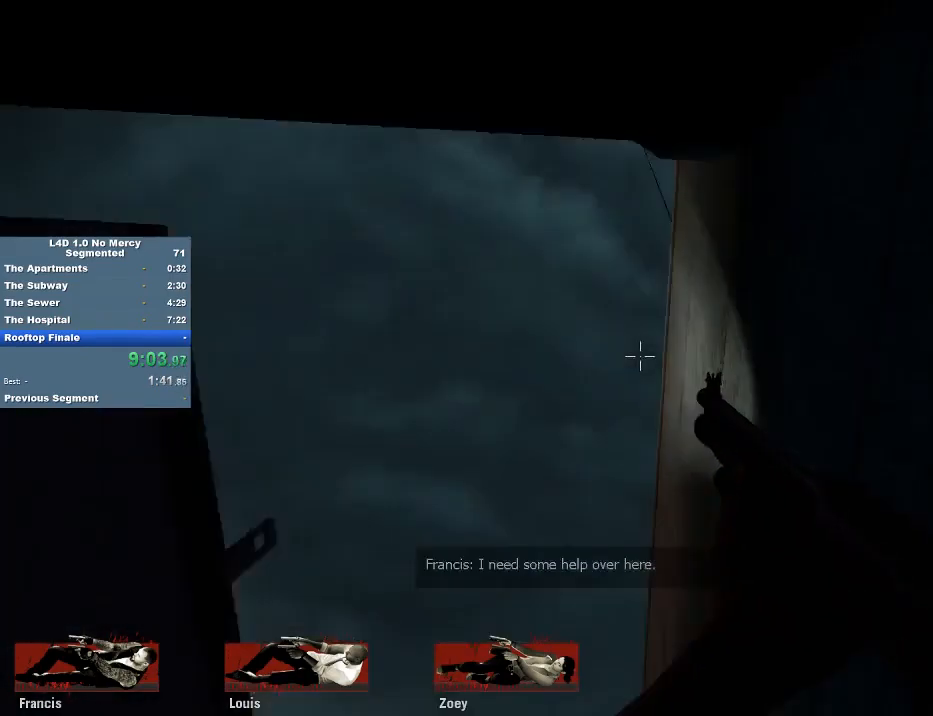
{"keys": ["ctrl"], "mouse": [], "events": []}
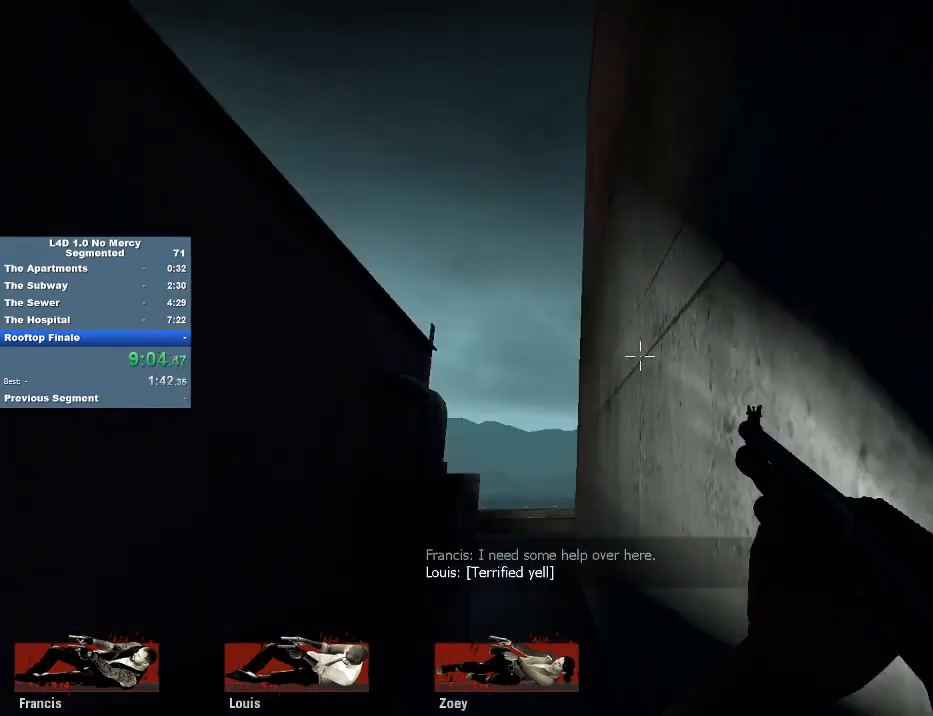
{"keys": ["ctrl"], "mouse": [], "events": []}
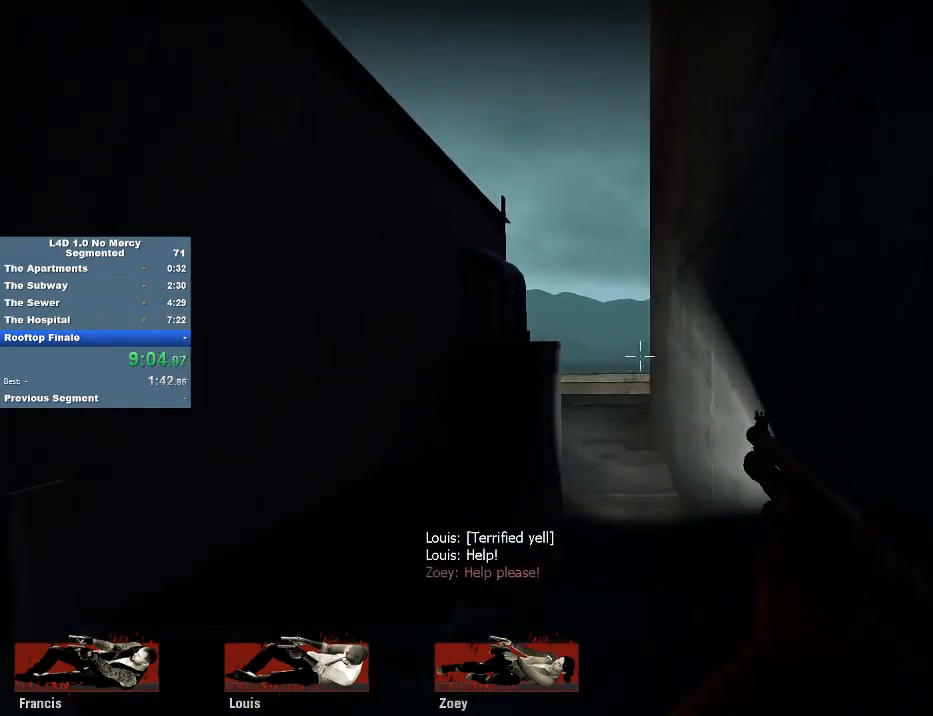
{"keys": ["ctrl"], "mouse": [], "events": []}
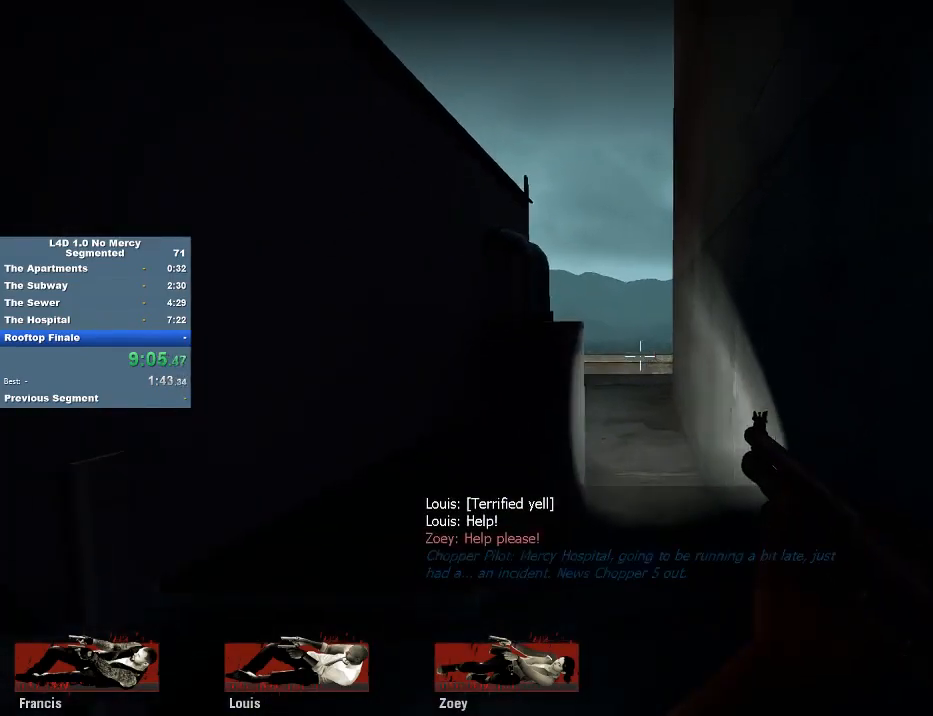
{"keys": [], "mouse": [], "events": [[417, "ctrl", "up"], [417, "f", "down"], [483, "f", "up"]]}
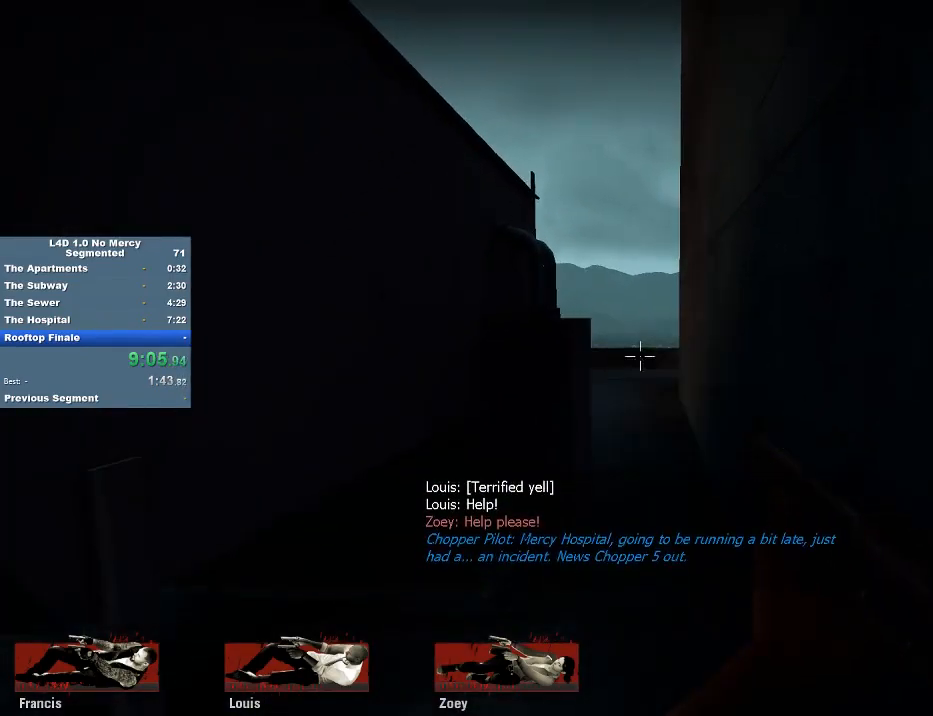
{"keys": [], "mouse": [], "events": []}
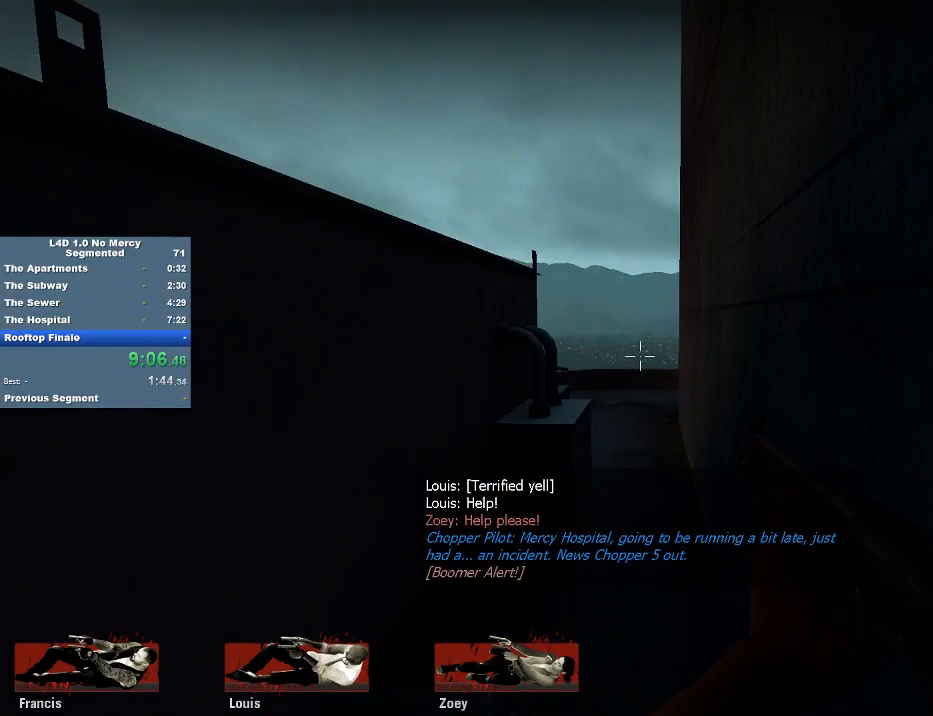
{"keys": [], "mouse": [], "events": []}
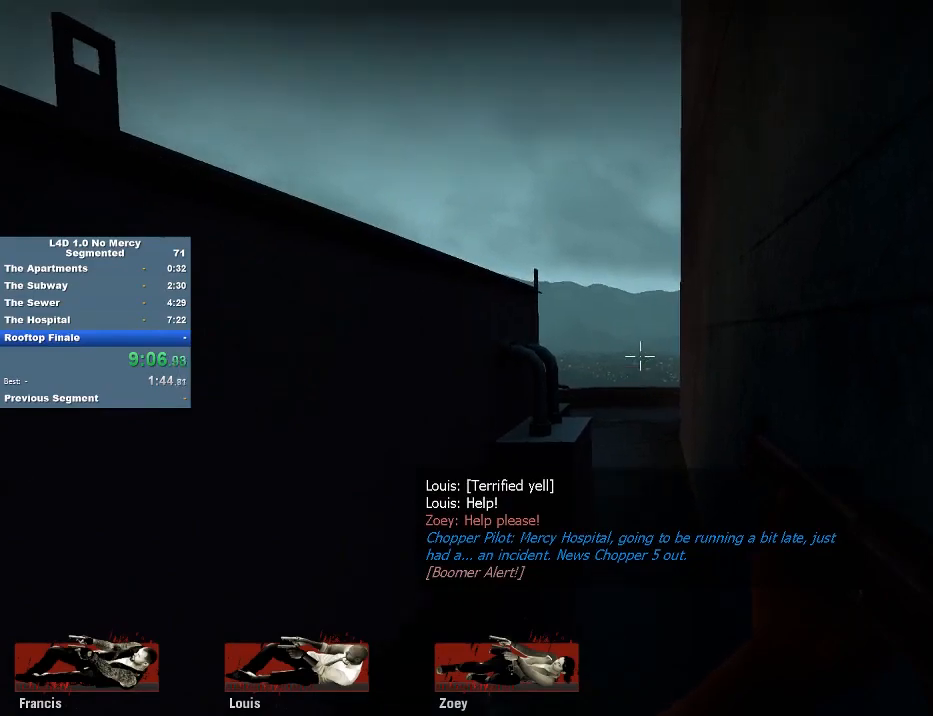
{"keys": [], "mouse": [], "events": []}
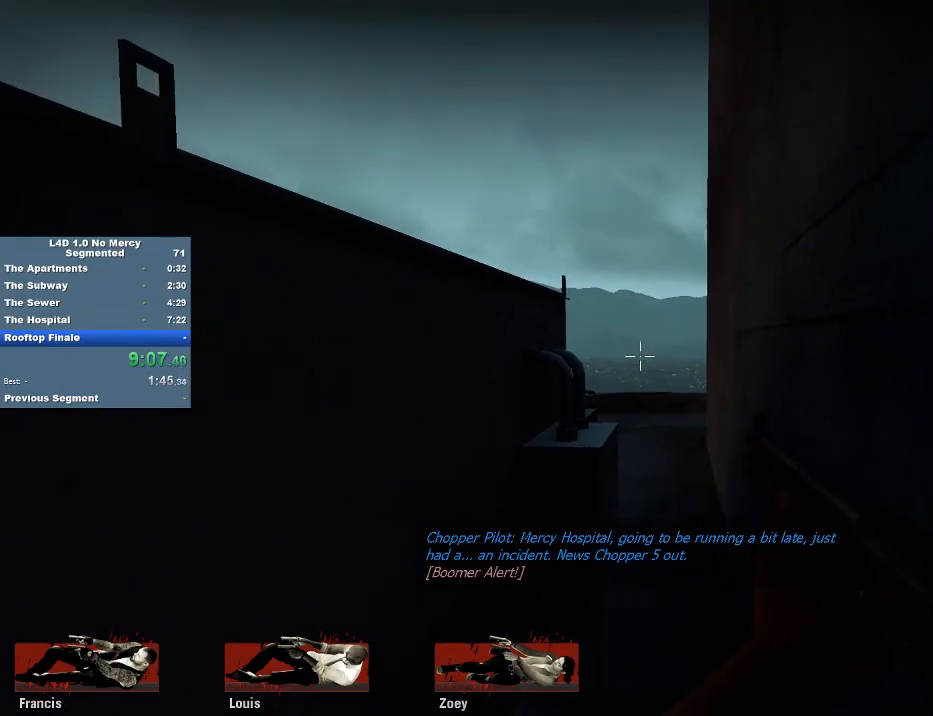
{"keys": [], "mouse": [], "events": []}
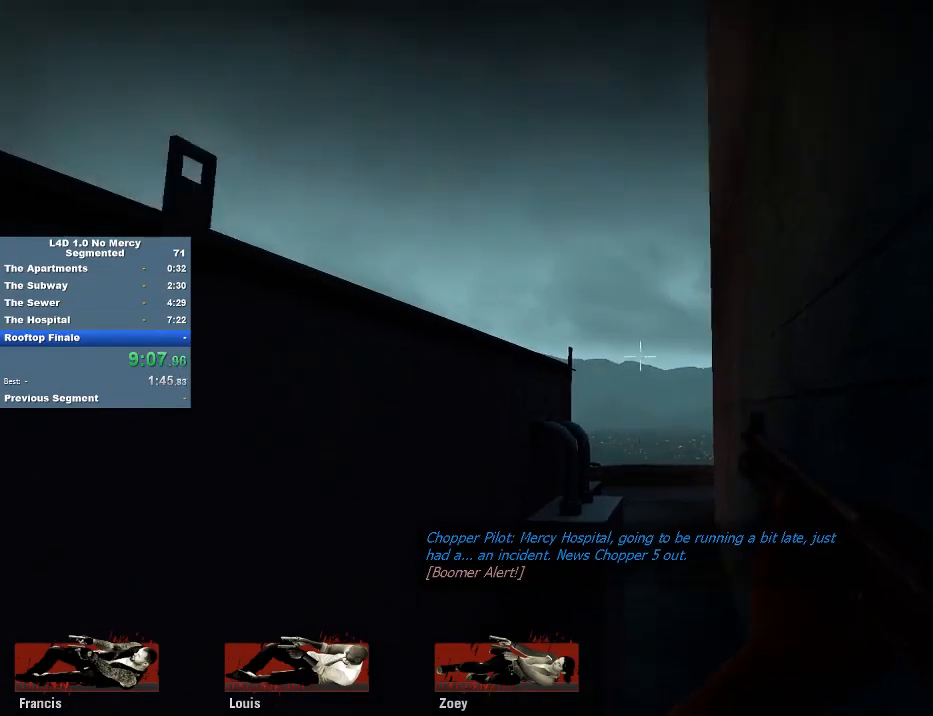
{"keys": [], "mouse": [], "events": []}
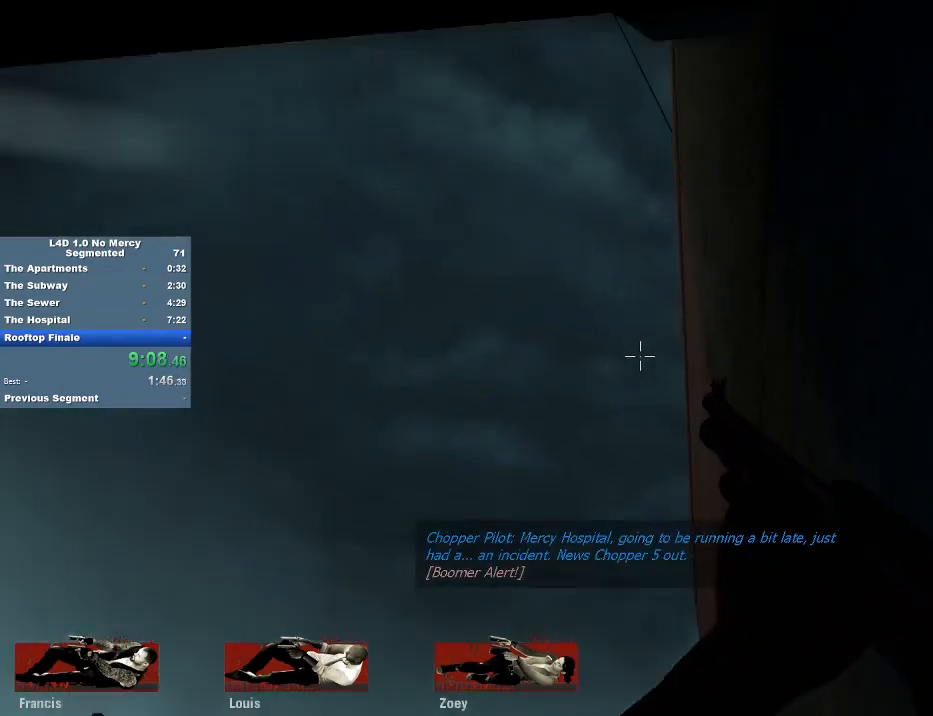
{"keys": [], "mouse": [], "events": []}
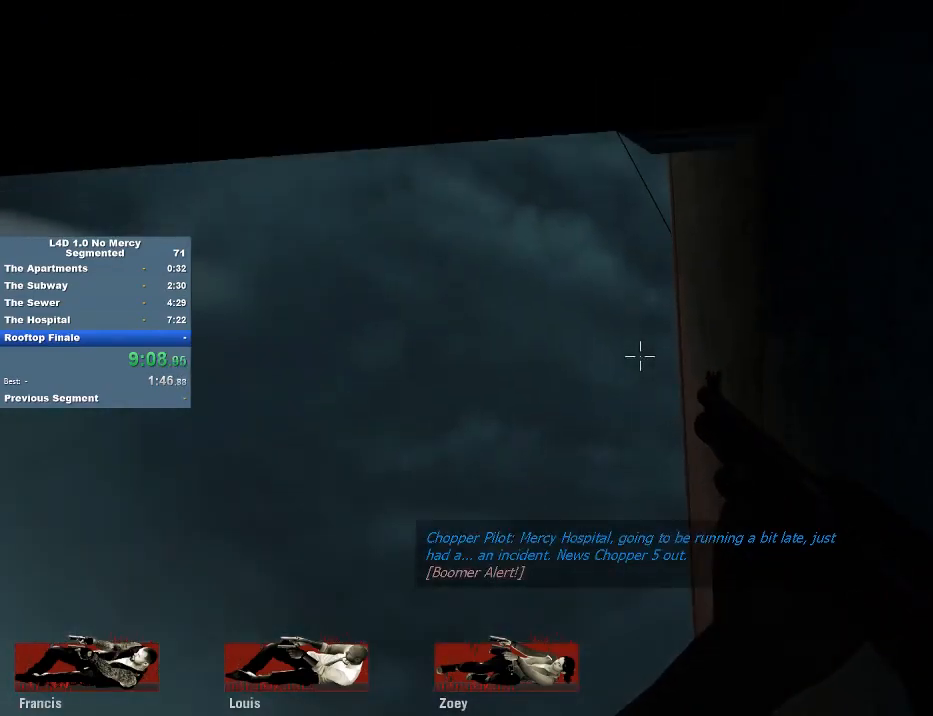
{"keys": [], "mouse": [], "events": []}
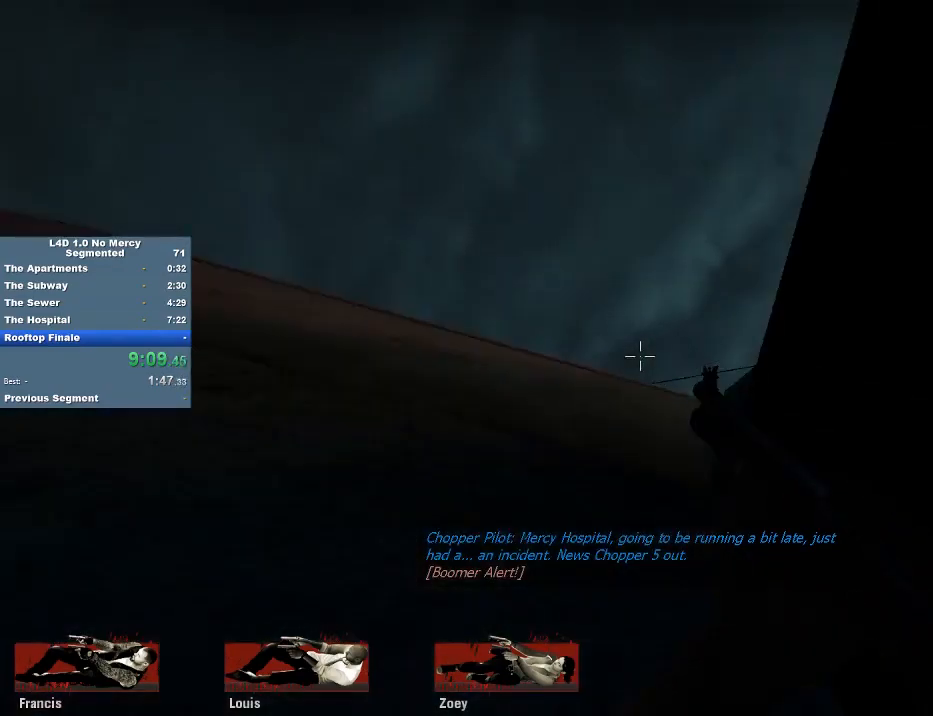
{"keys": [], "mouse": [], "events": []}
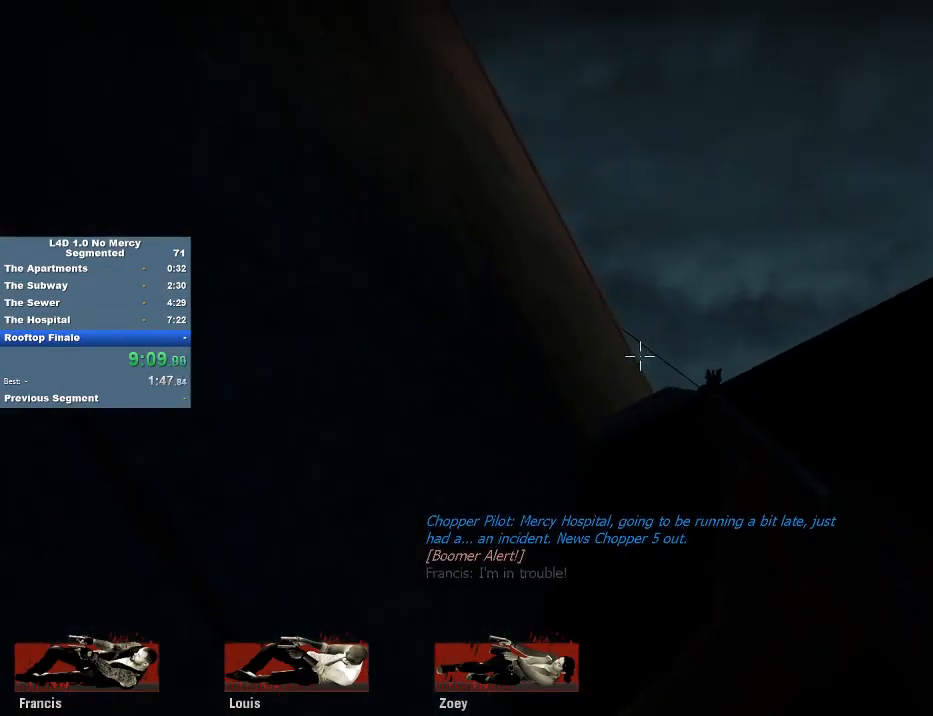
{"keys": [], "mouse": [], "events": []}
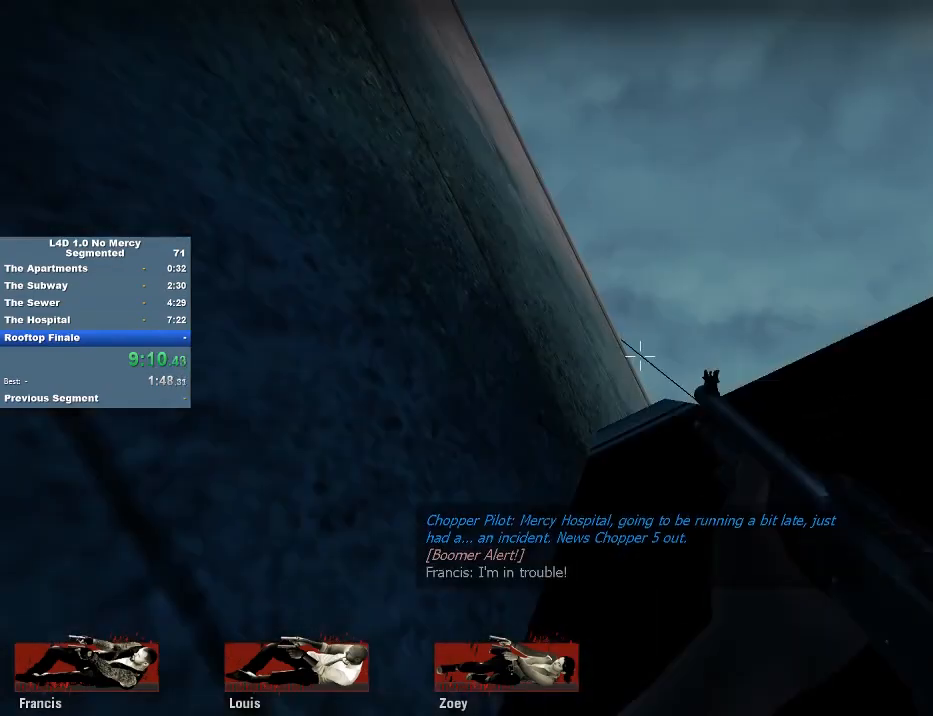
{"keys": [], "mouse": [], "events": []}
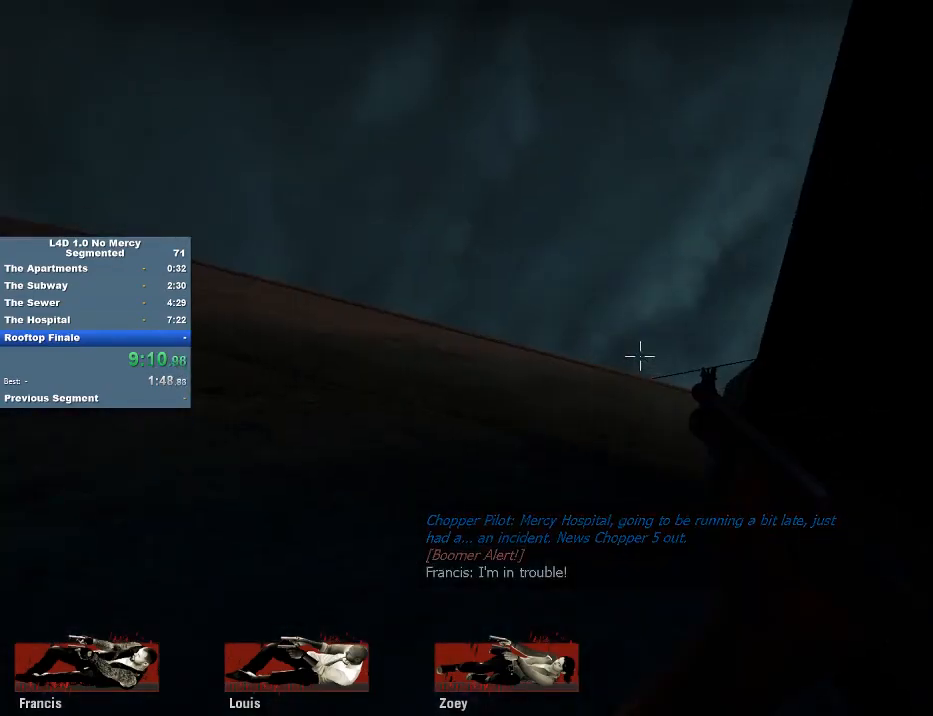
{"keys": [], "mouse": [], "events": [[250, "3", "down"], [317, "3", "up"]]}
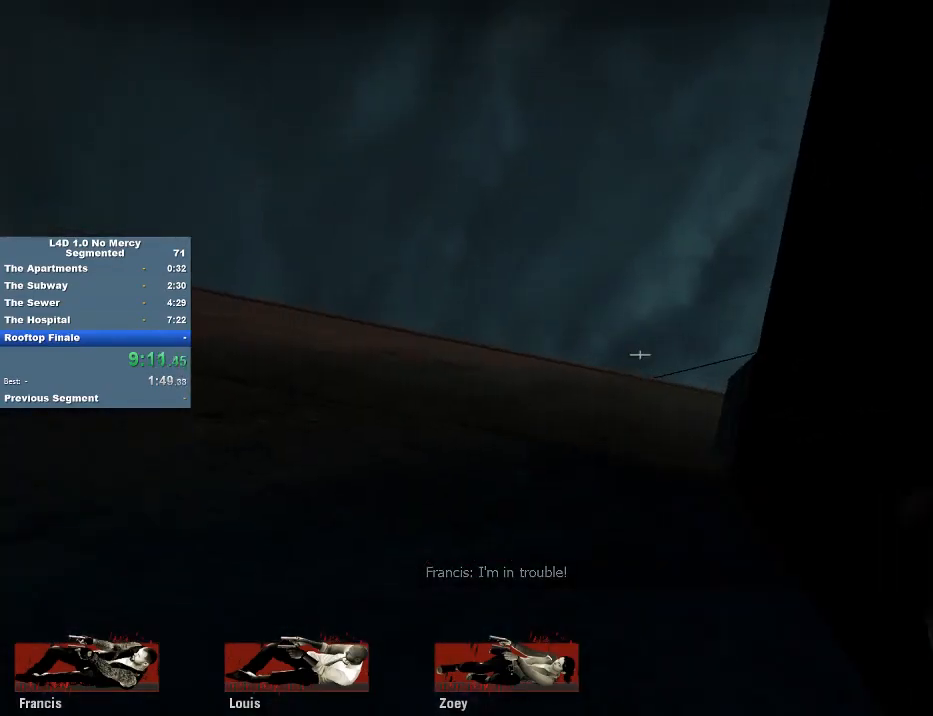
{"keys": [], "mouse": [], "events": []}
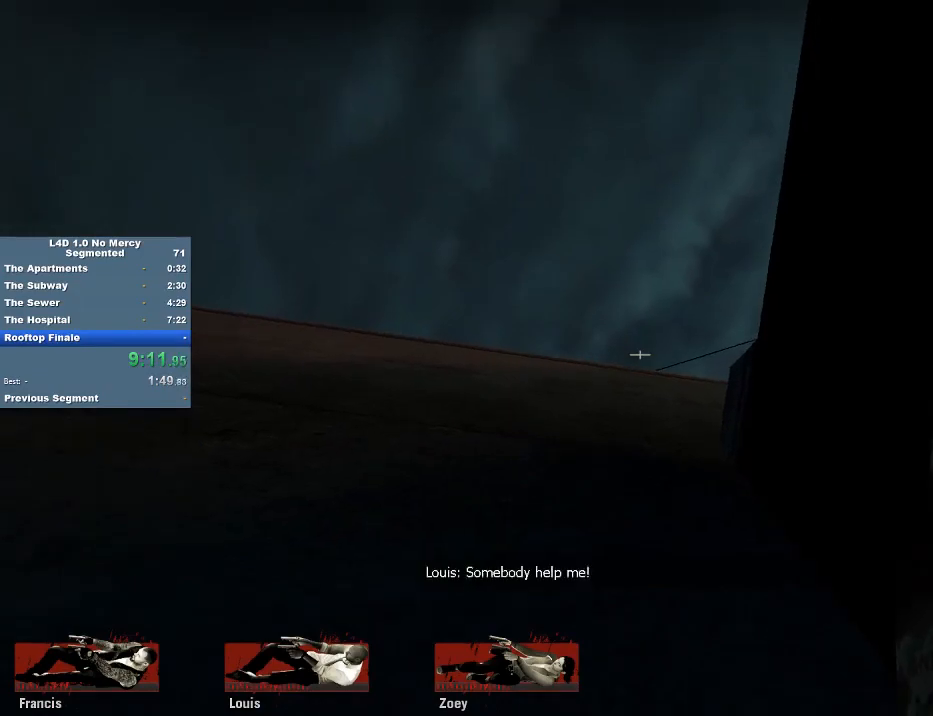
{"keys": [], "mouse": [], "events": []}
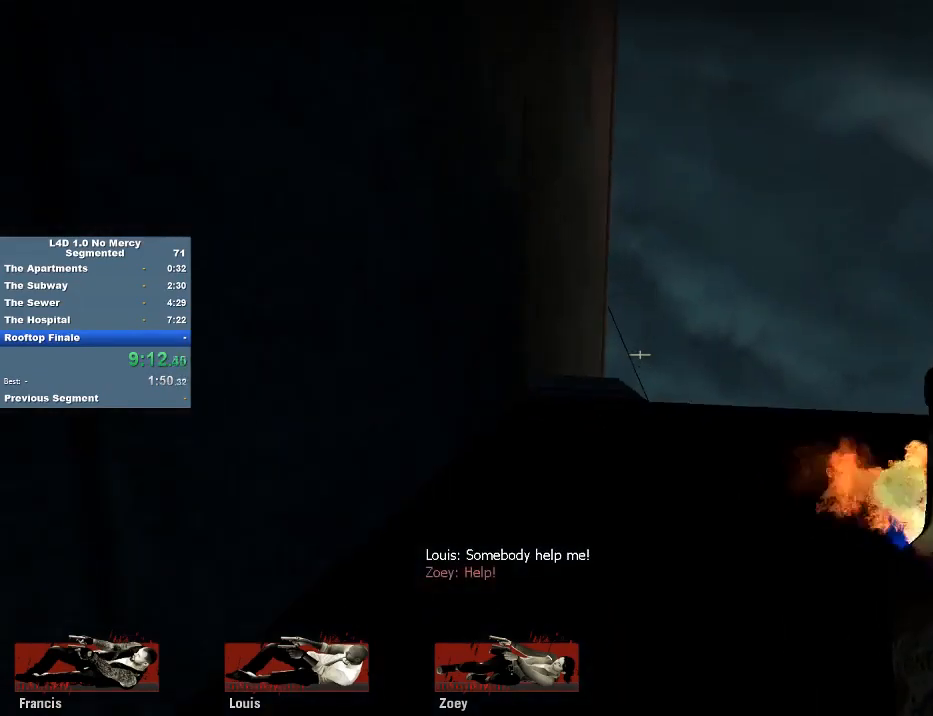
{"keys": [], "mouse": [], "events": []}